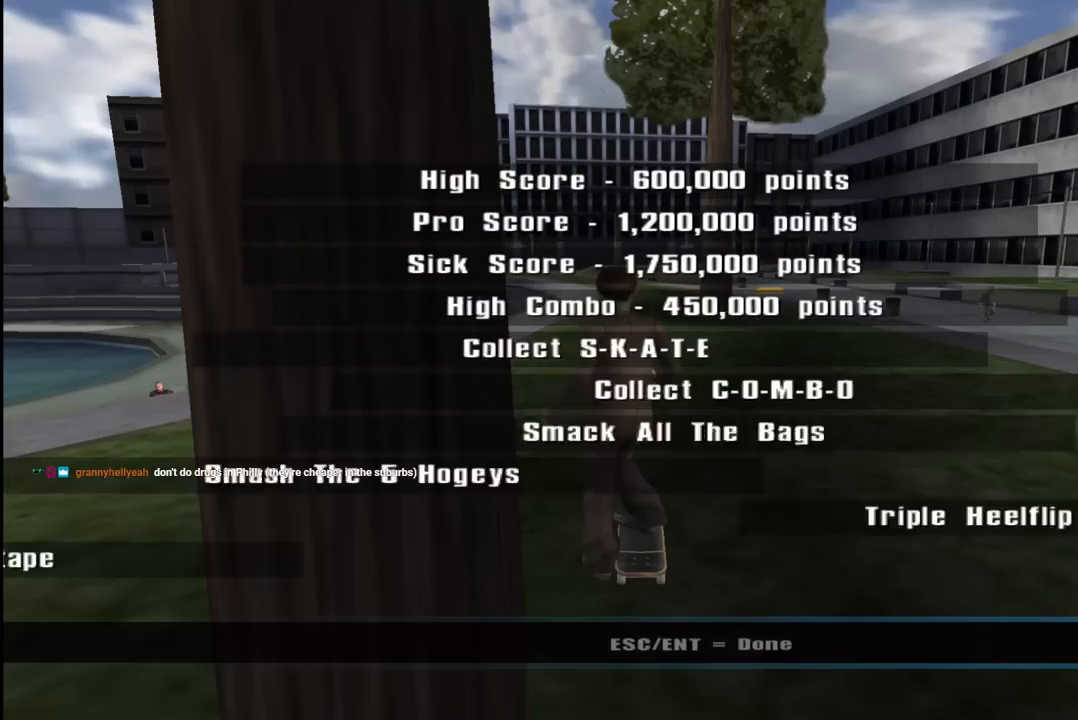
Gameplay with a controller (PlayStation layout); each line is a JSON object with the inputs held at the frame after it. "events" lists button and stick changes between this image and that frame as [ms after this image, input, new state], when the widget could be followed in between.
{"buttons": [], "left_stick": "center", "right_stick": "center", "events": []}
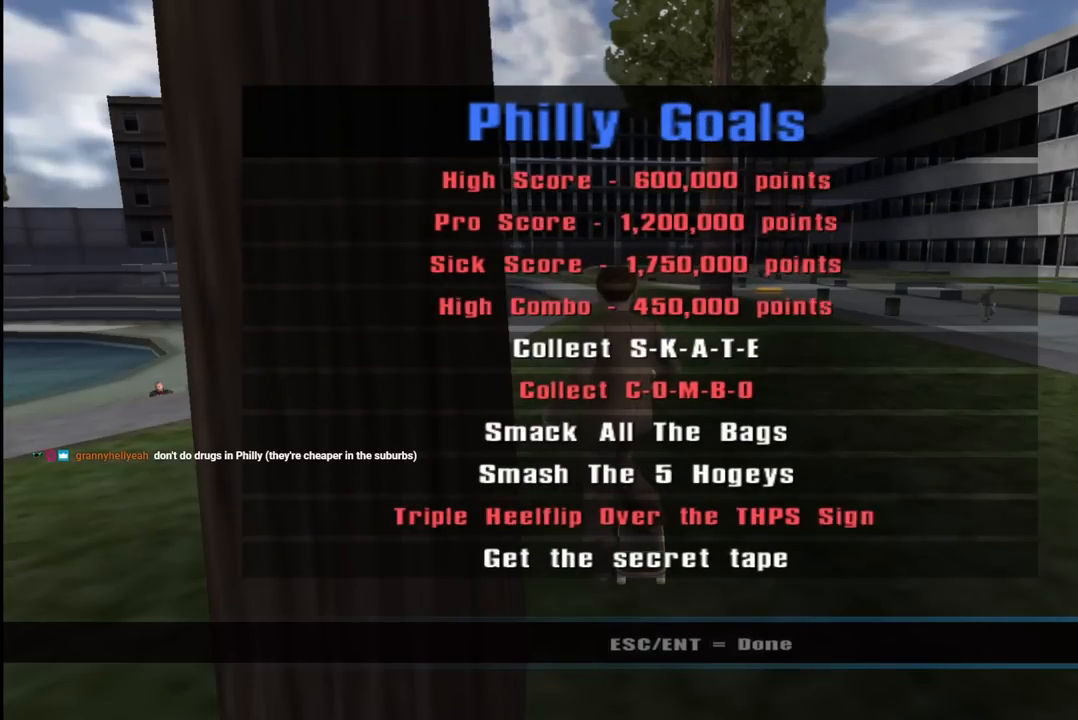
{"buttons": [], "left_stick": "center", "right_stick": "center", "events": []}
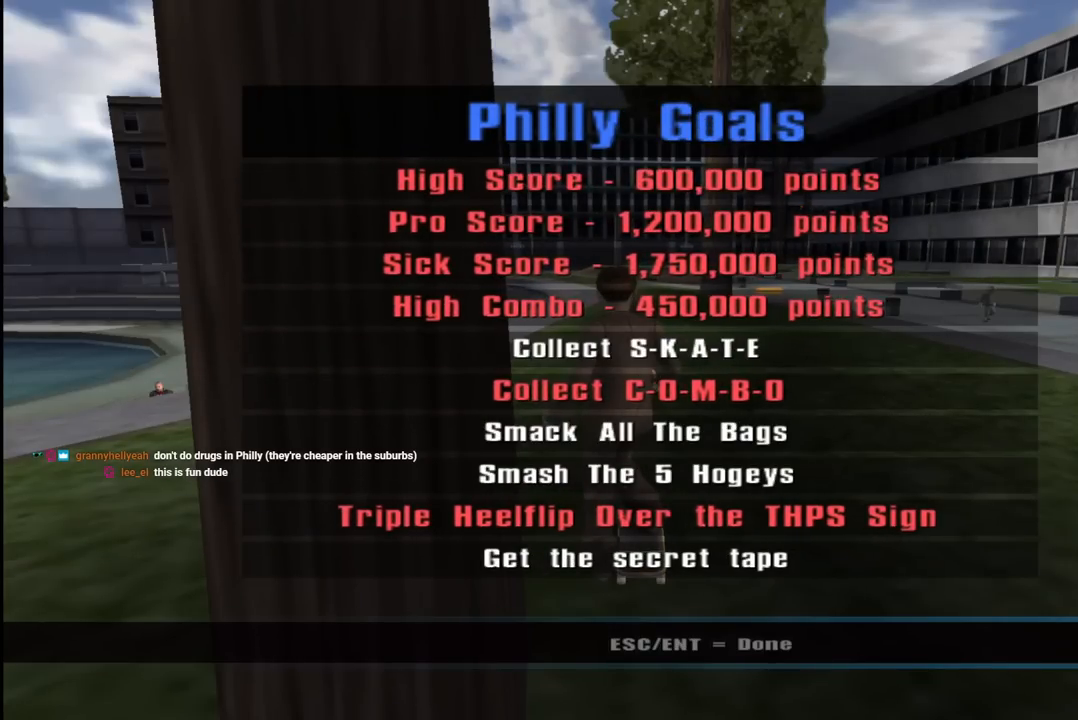
{"buttons": [], "left_stick": "center", "right_stick": "center", "events": []}
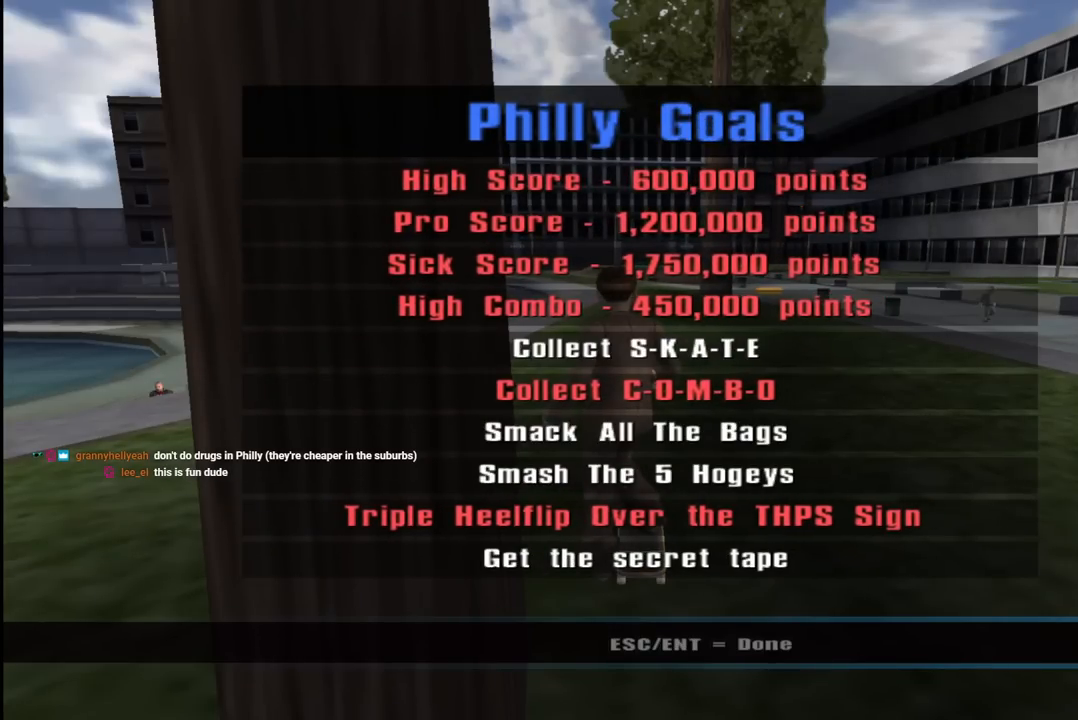
{"buttons": [], "left_stick": "center", "right_stick": "center", "events": []}
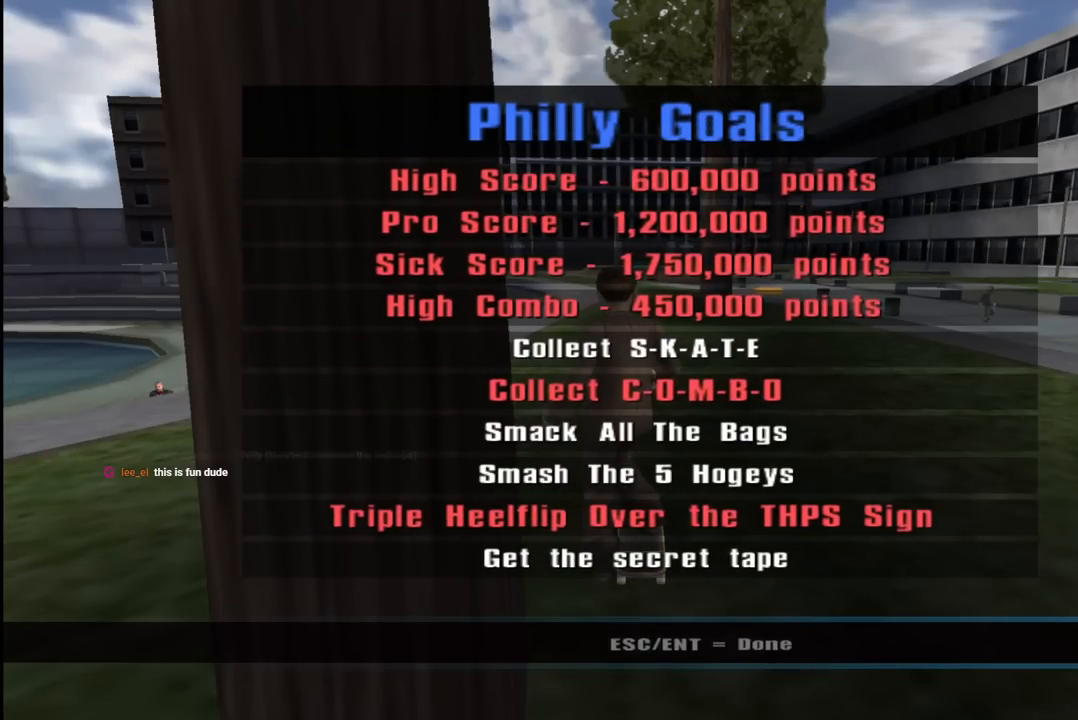
{"buttons": [], "left_stick": "center", "right_stick": "center", "events": []}
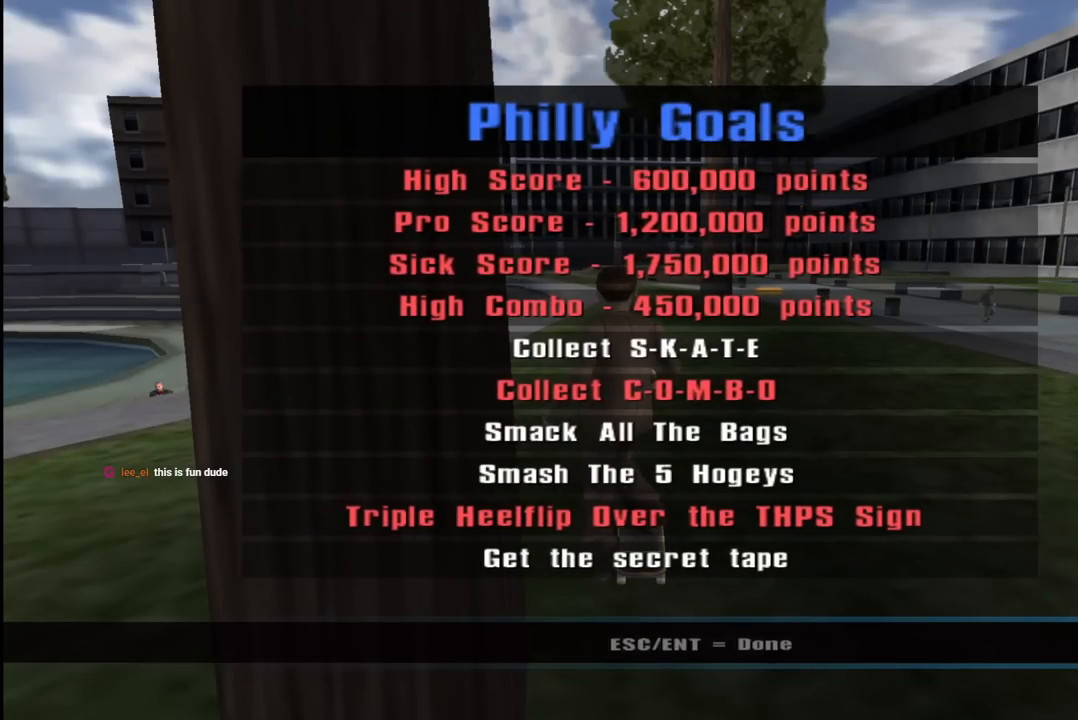
{"buttons": [], "left_stick": "center", "right_stick": "center", "events": []}
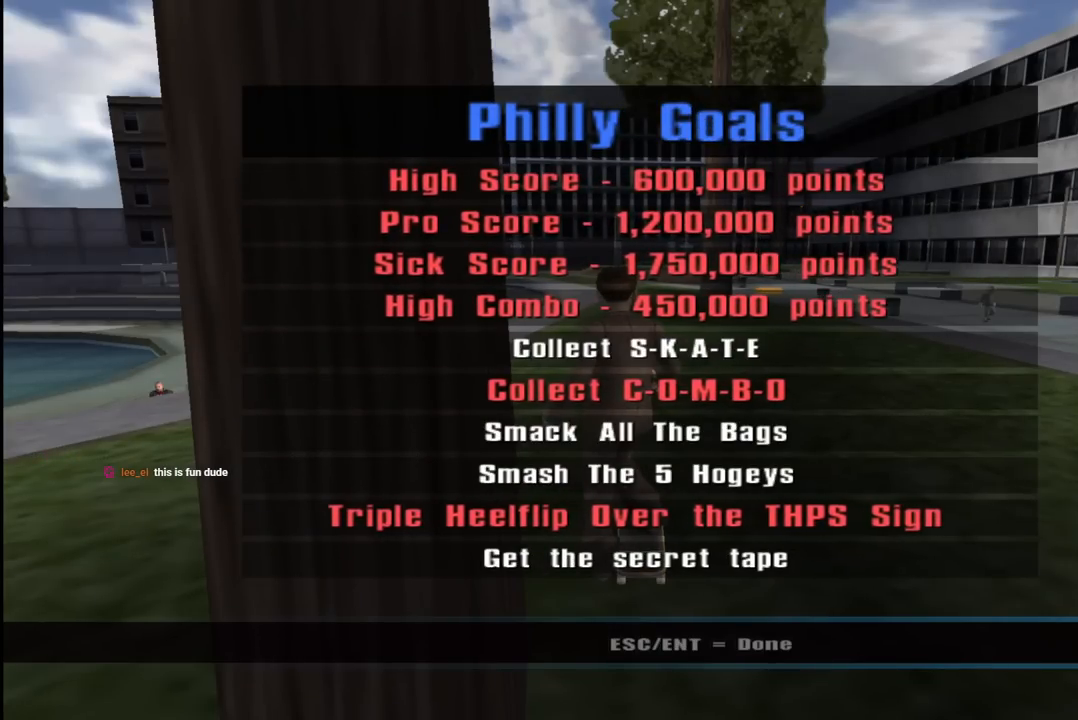
{"buttons": [], "left_stick": "center", "right_stick": "center", "events": []}
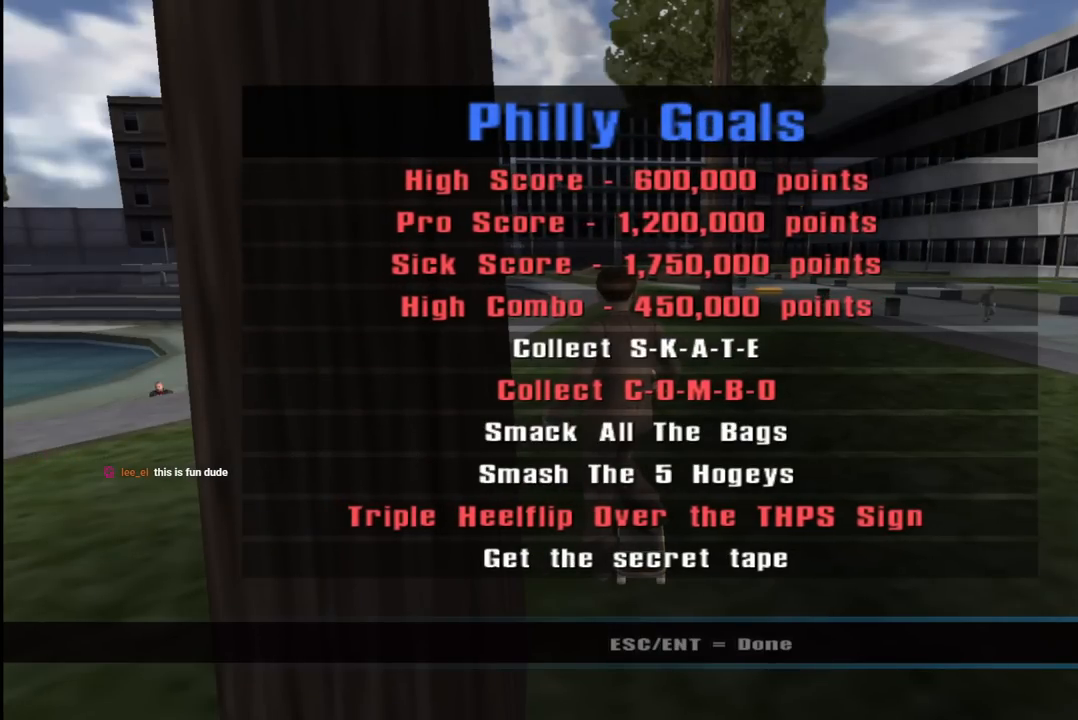
{"buttons": [], "left_stick": "center", "right_stick": "center", "events": []}
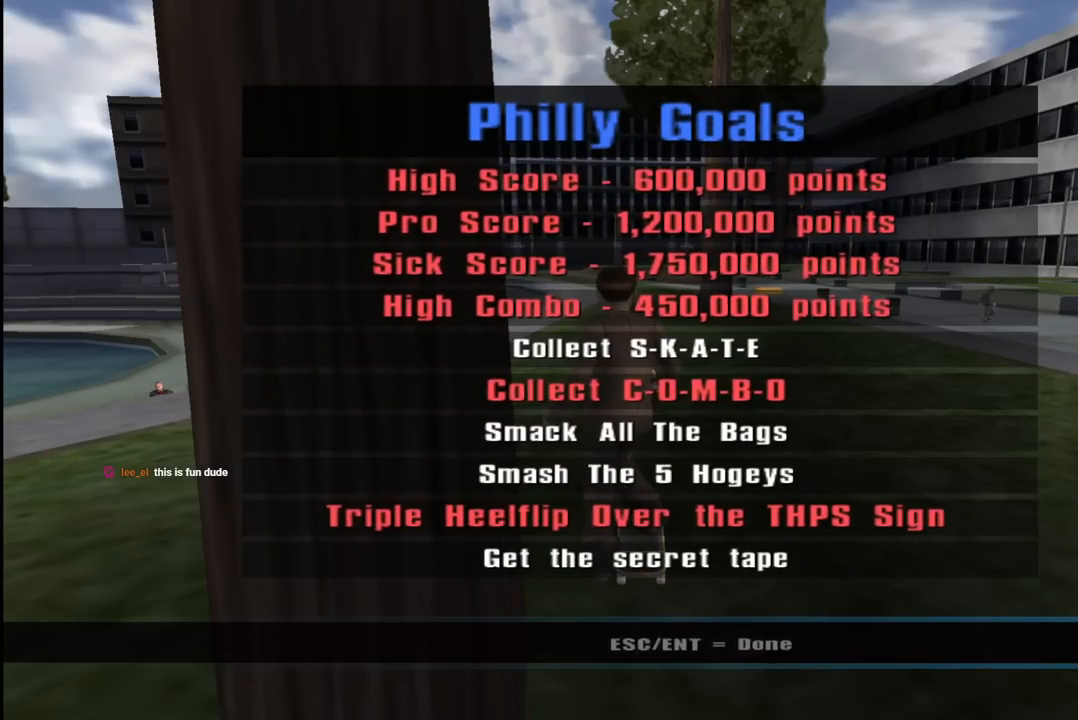
{"buttons": [], "left_stick": "center", "right_stick": "center", "events": []}
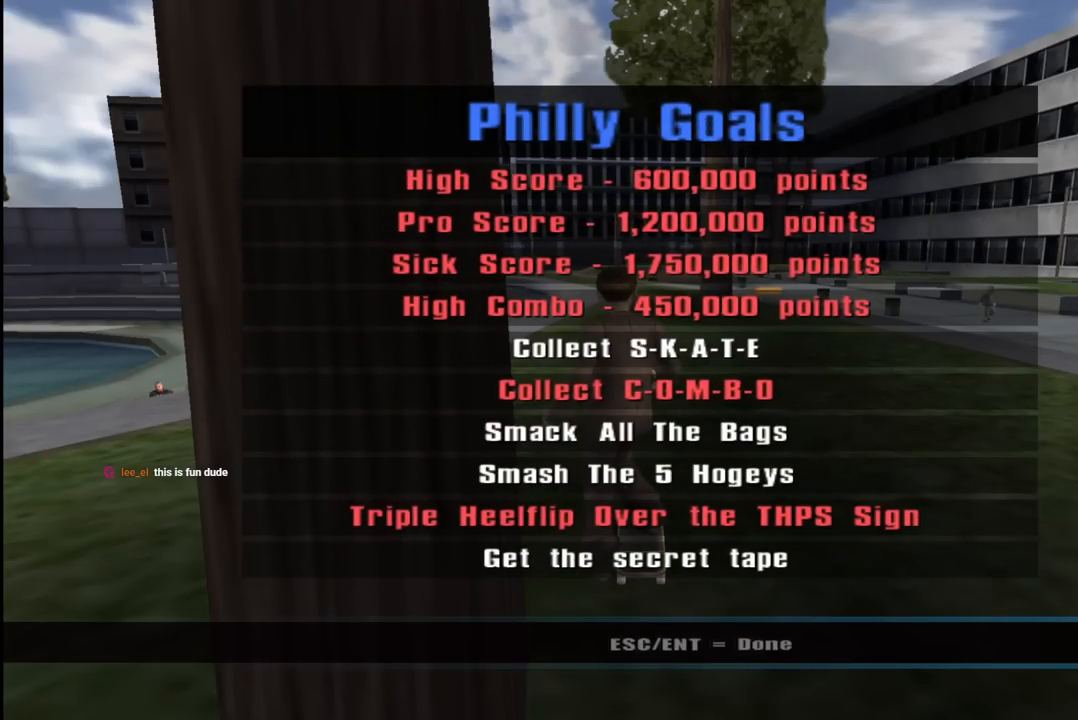
{"buttons": [], "left_stick": "center", "right_stick": "center", "events": []}
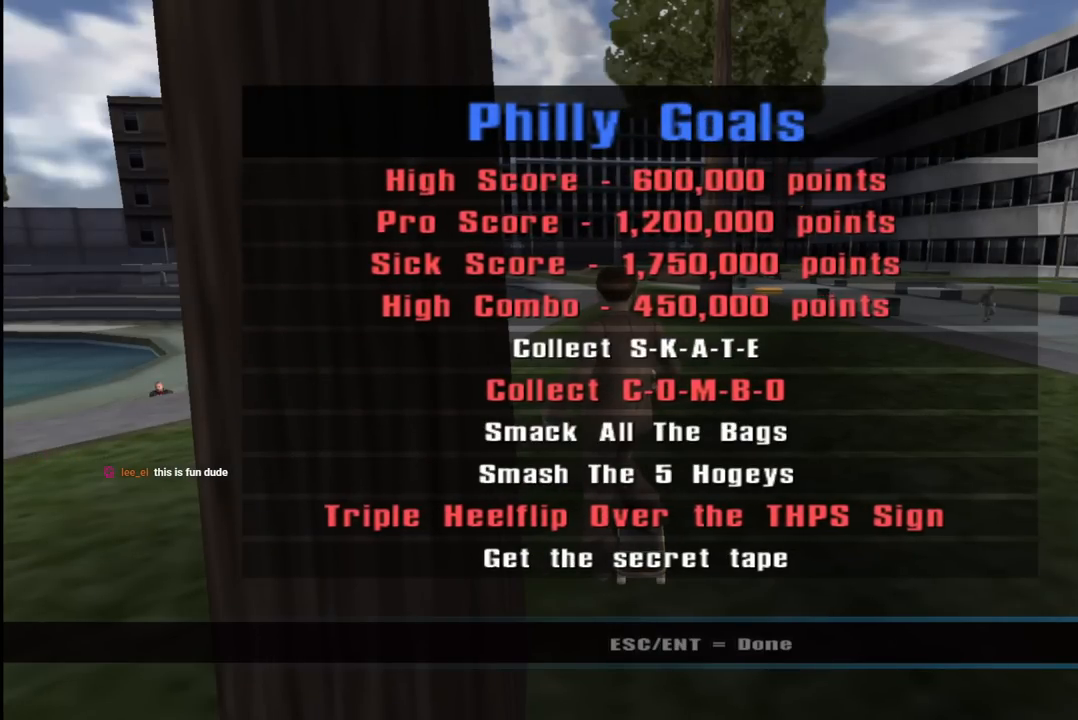
{"buttons": ["CROSS"], "left_stick": "center", "right_stick": "center", "events": [[367, "CROSS", "down"]]}
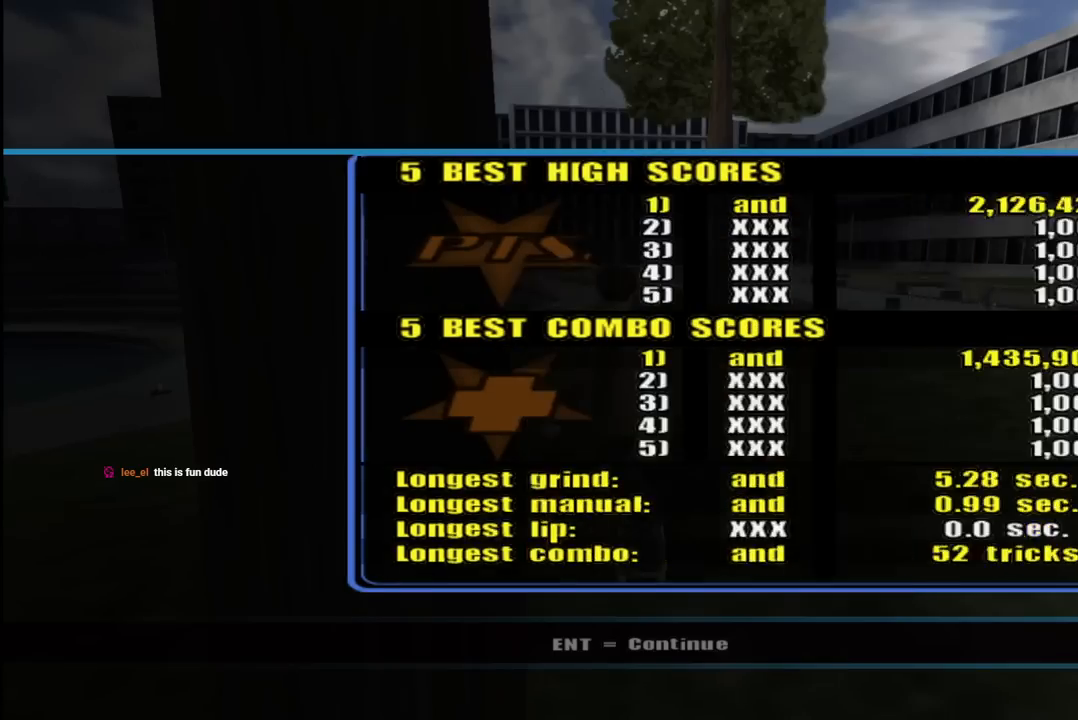
{"buttons": ["CROSS"], "left_stick": "center", "right_stick": "center", "events": [[17, "CROSS", "up"], [400, "CROSS", "down"]]}
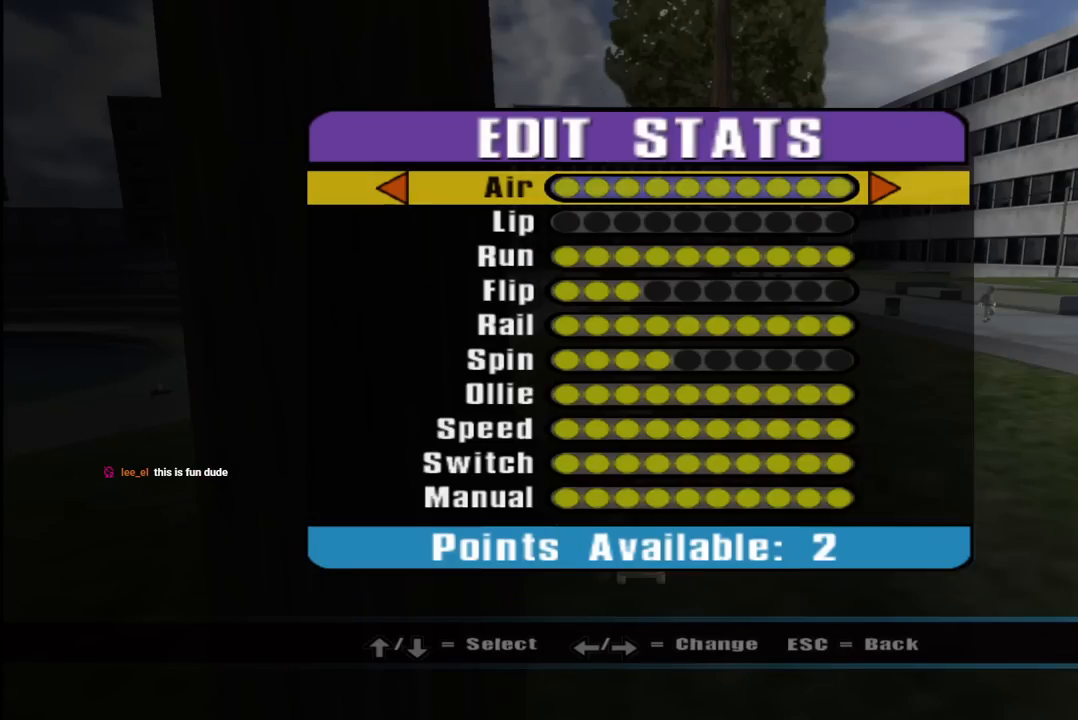
{"buttons": [], "left_stick": "center", "right_stick": "center", "events": [[17, "CROSS", "up"]]}
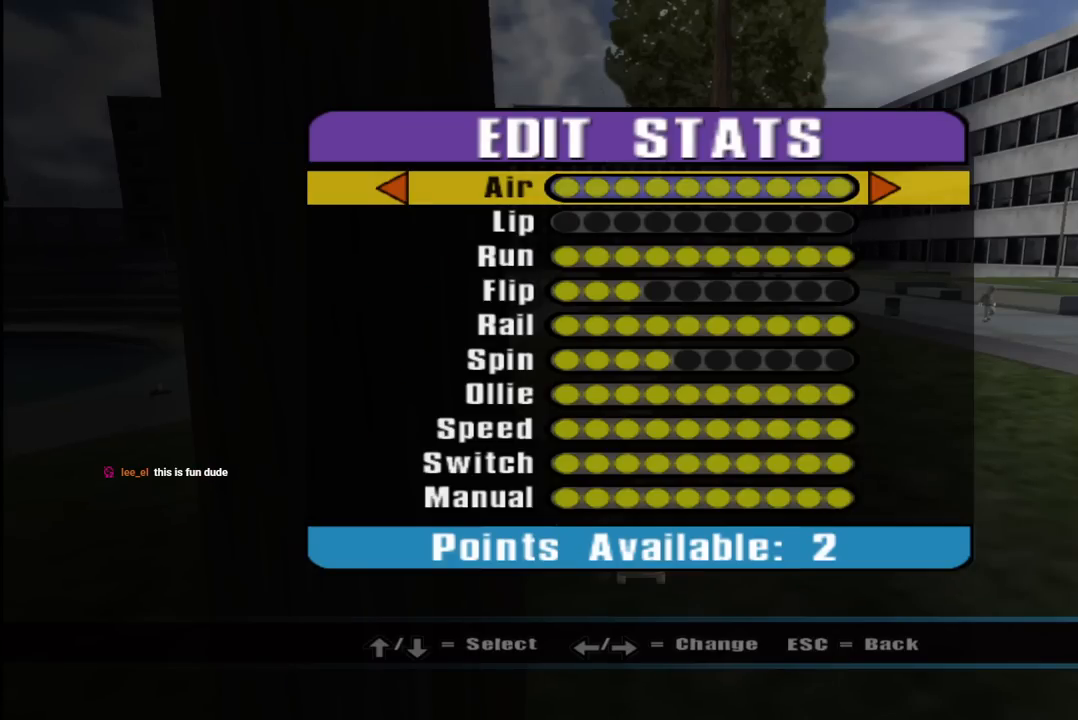
{"buttons": ["DPAD_DOWN"], "left_stick": "center", "right_stick": "center", "events": [[100, "DPAD_DOWN", "down"]]}
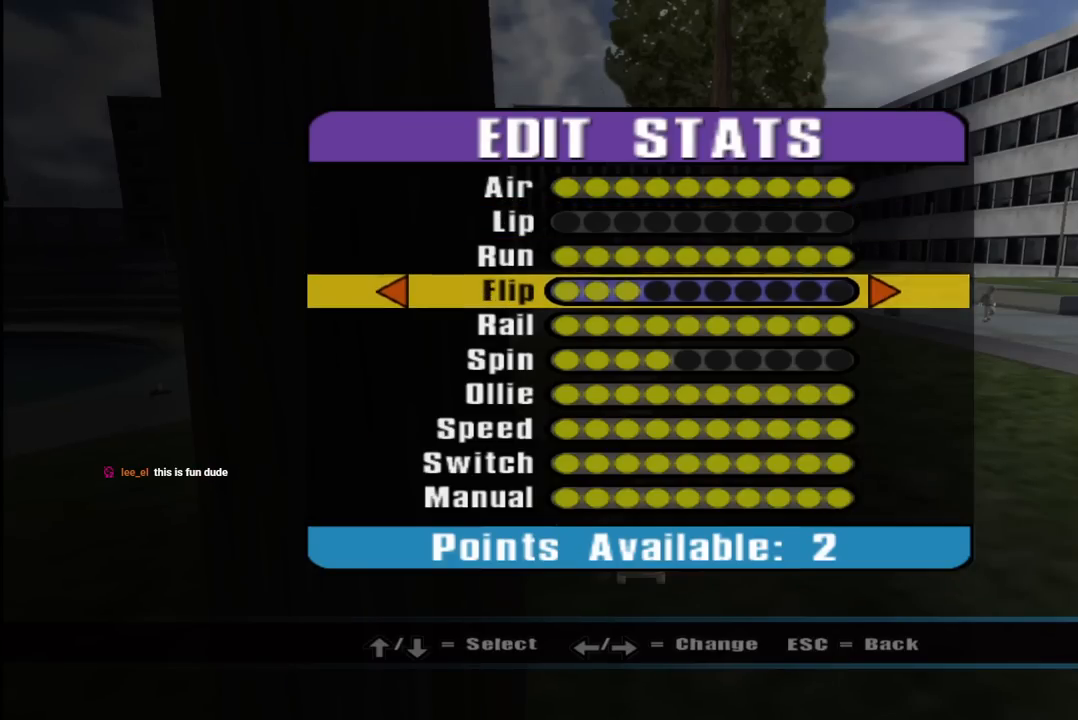
{"buttons": [], "left_stick": "center", "right_stick": "center", "events": [[167, "DPAD_DOWN", "up"]]}
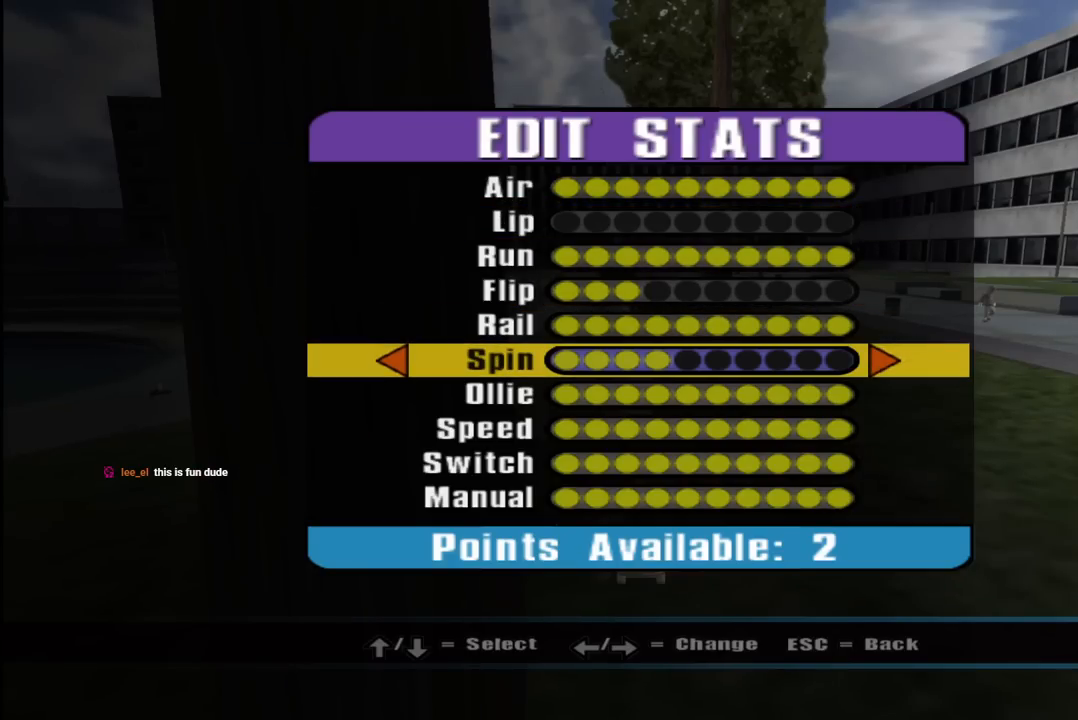
{"buttons": [], "left_stick": "center", "right_stick": "center", "events": []}
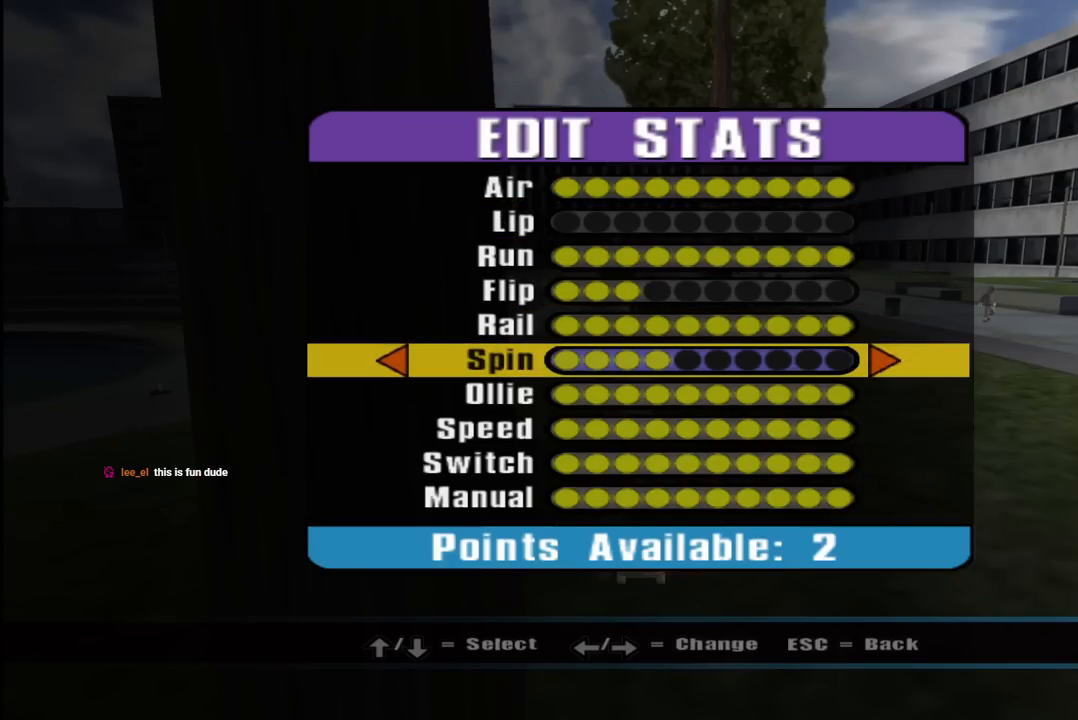
{"buttons": [], "left_stick": "center", "right_stick": "center", "events": [[217, "DPAD_UP", "down"], [300, "DPAD_UP", "up"], [383, "DPAD_UP", "down"], [483, "DPAD_UP", "up"]]}
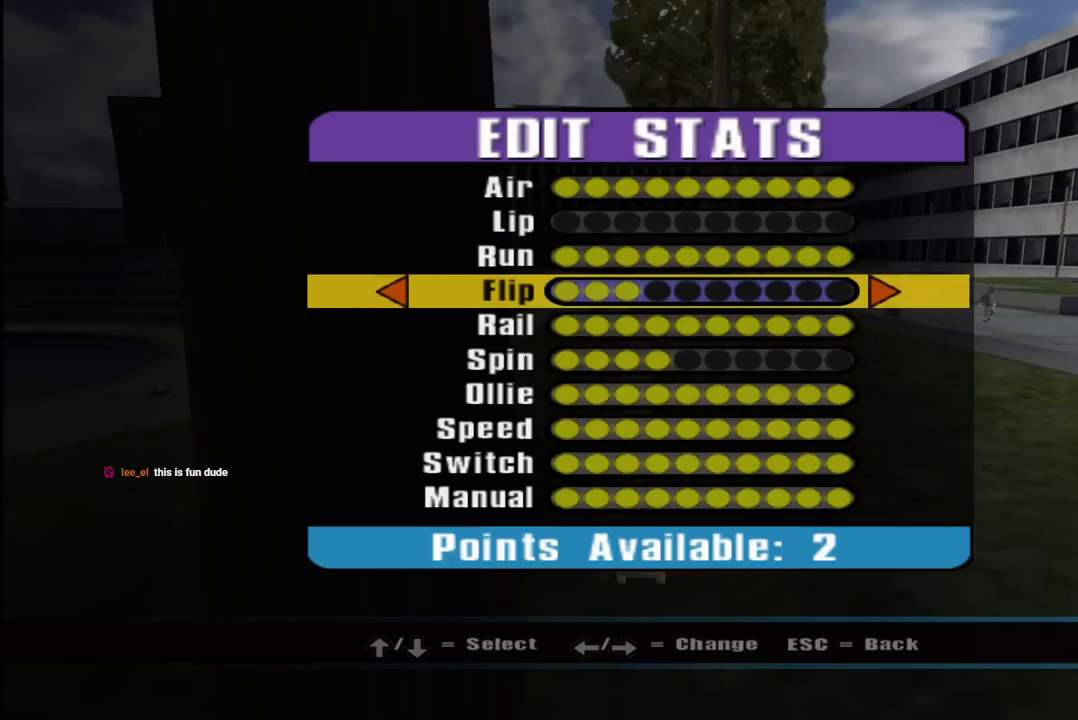
{"buttons": ["DPAD_RIGHT"], "left_stick": "center", "right_stick": "center", "events": [[367, "DPAD_RIGHT", "down"], [417, "DPAD_RIGHT", "up"], [500, "DPAD_RIGHT", "down"]]}
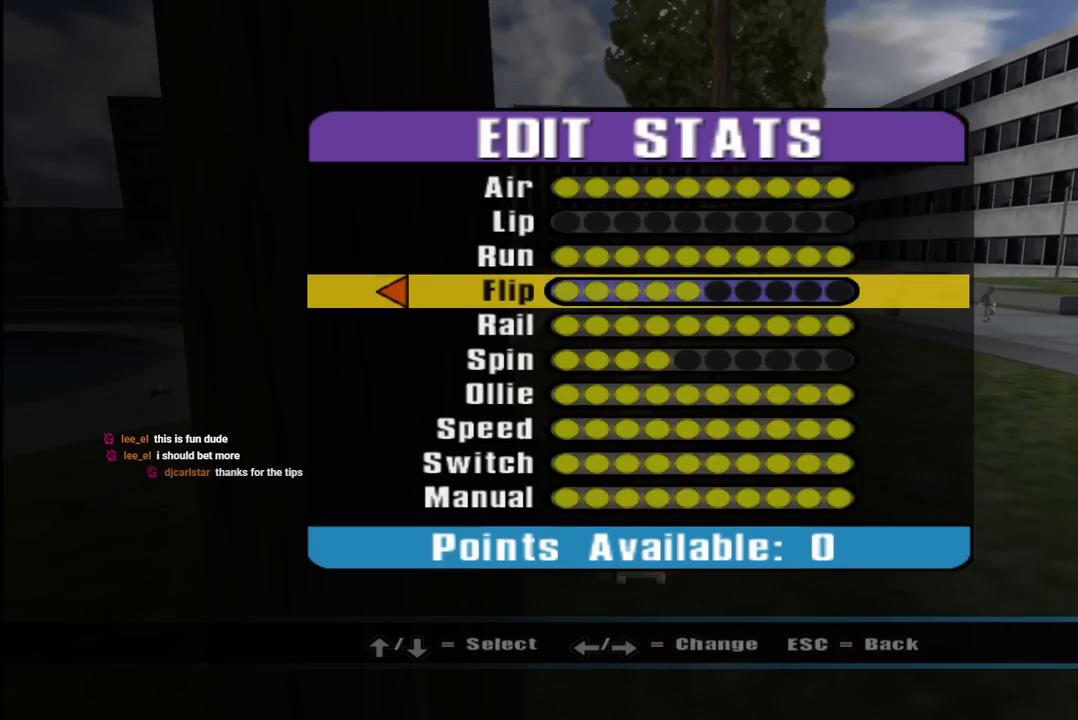
{"buttons": ["CROSS"], "left_stick": "center", "right_stick": "center", "events": [[83, "DPAD_RIGHT", "up"], [150, "DPAD_RIGHT", "down"], [250, "DPAD_RIGHT", "up"], [450, "CROSS", "down"]]}
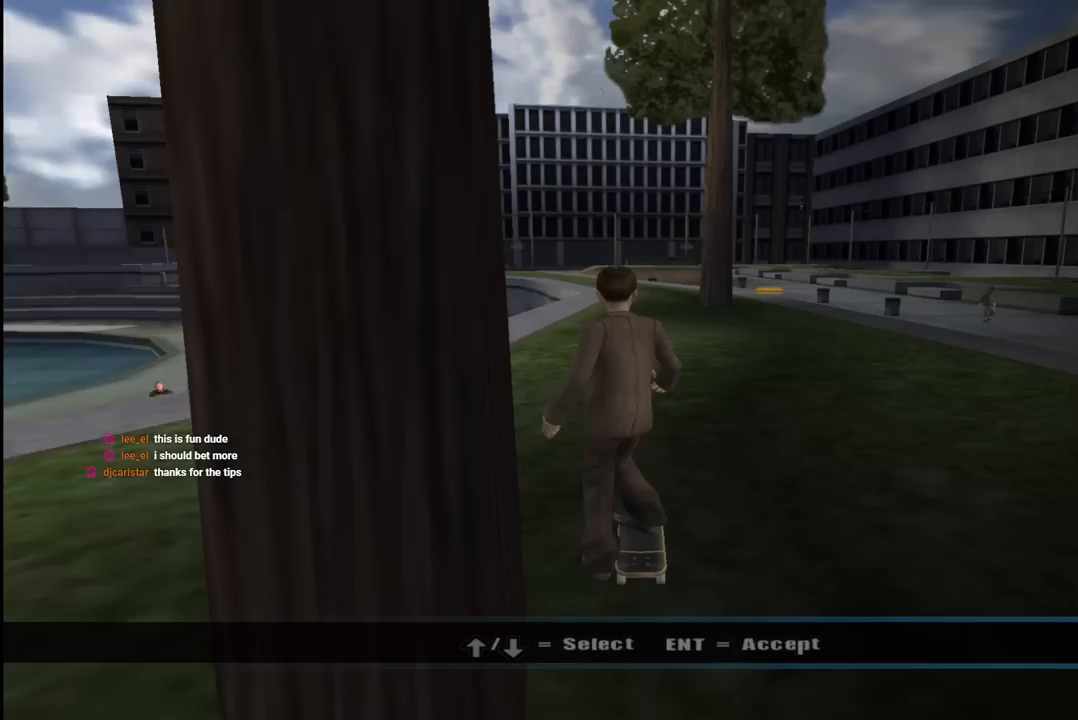
{"buttons": [], "left_stick": "center", "right_stick": "center", "events": [[100, "CROSS", "up"]]}
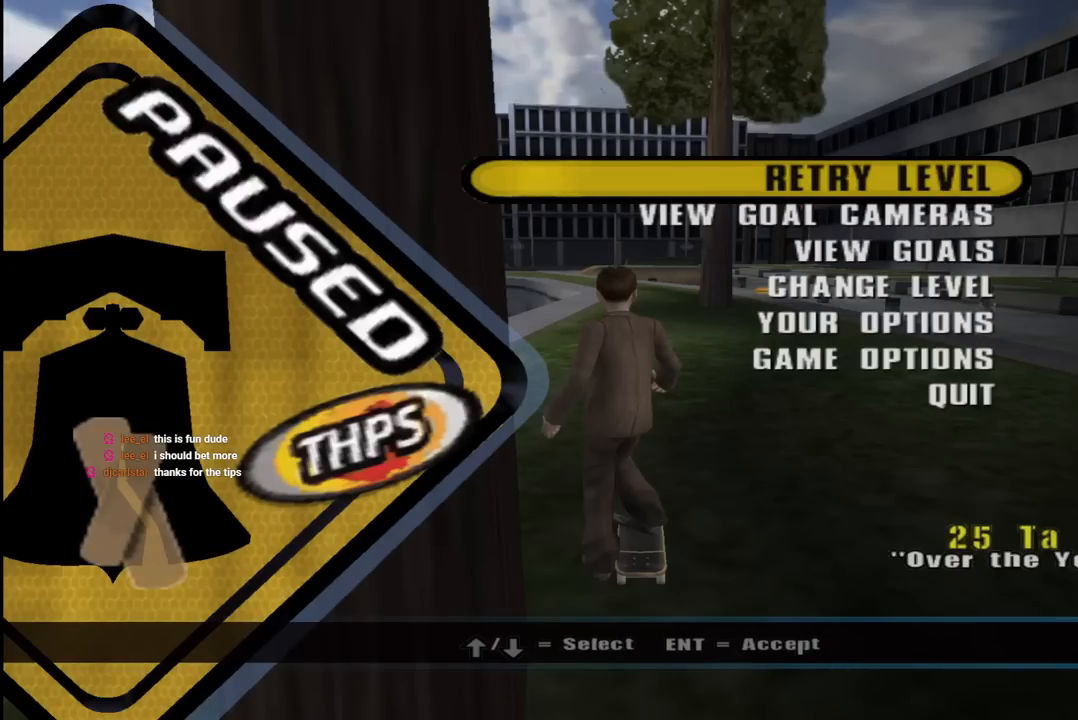
{"buttons": [], "left_stick": "center", "right_stick": "center", "events": [[150, "CROSS", "down"], [250, "CROSS", "up"]]}
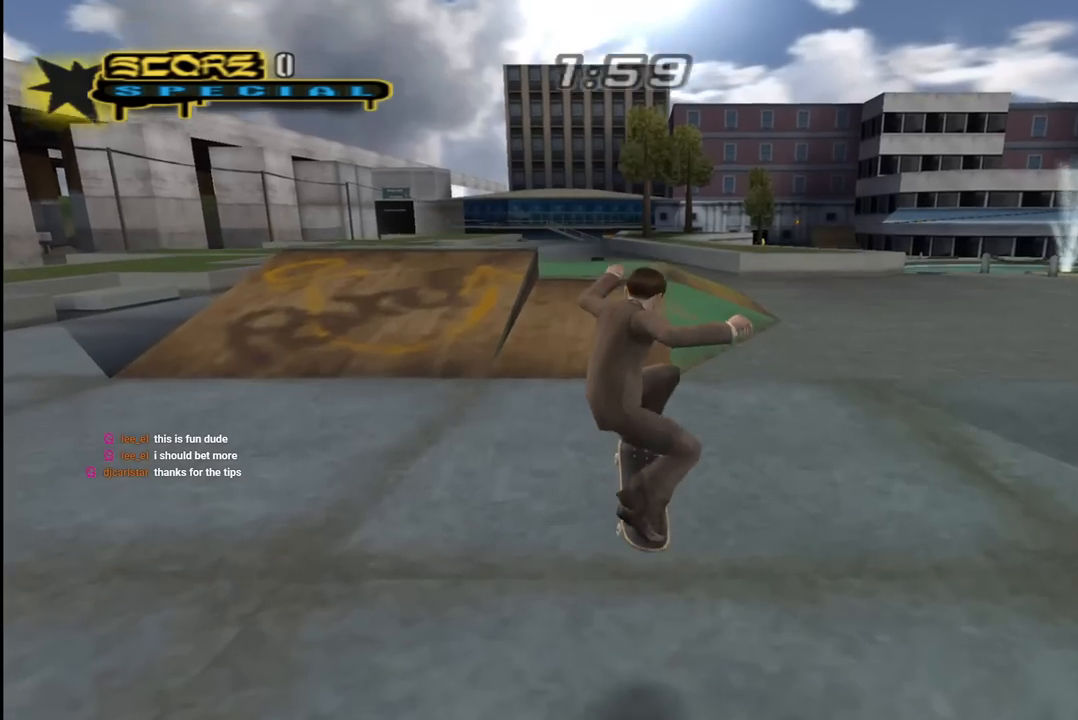
{"buttons": ["CROSS", "DPAD_RIGHT"], "left_stick": "center", "right_stick": "center", "events": [[167, "CROSS", "down"], [350, "DPAD_RIGHT", "down"]]}
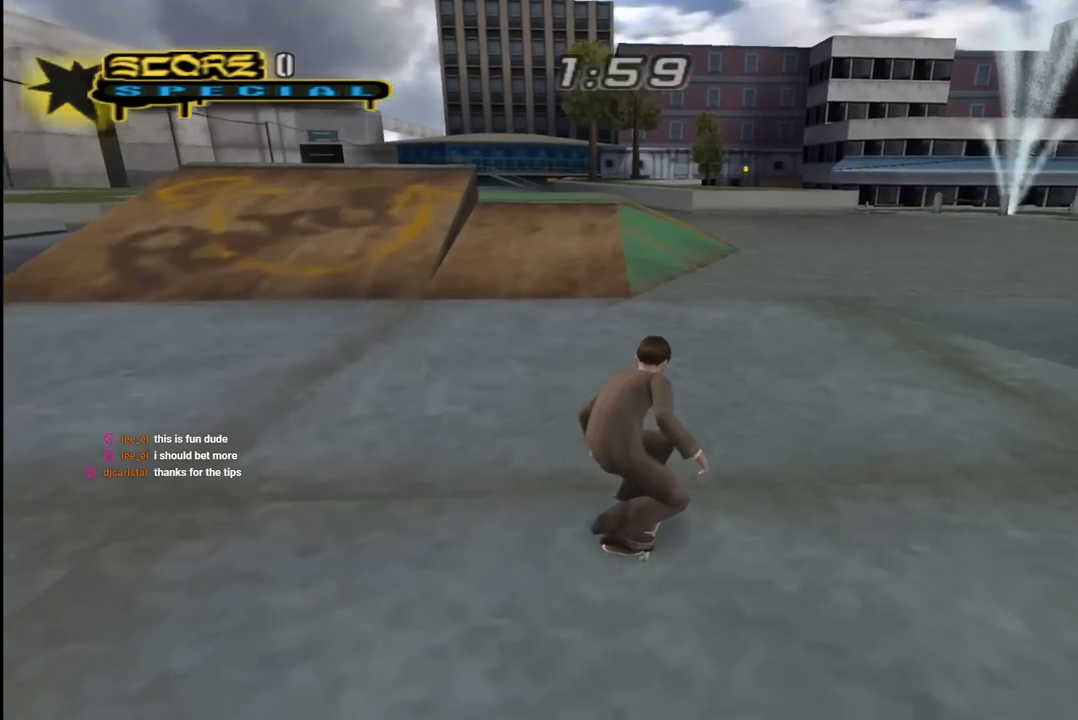
{"buttons": ["CROSS"], "left_stick": "center", "right_stick": "center", "events": [[67, "DPAD_DOWN", "down"], [333, "DPAD_DOWN", "up"], [417, "DPAD_RIGHT", "up"]]}
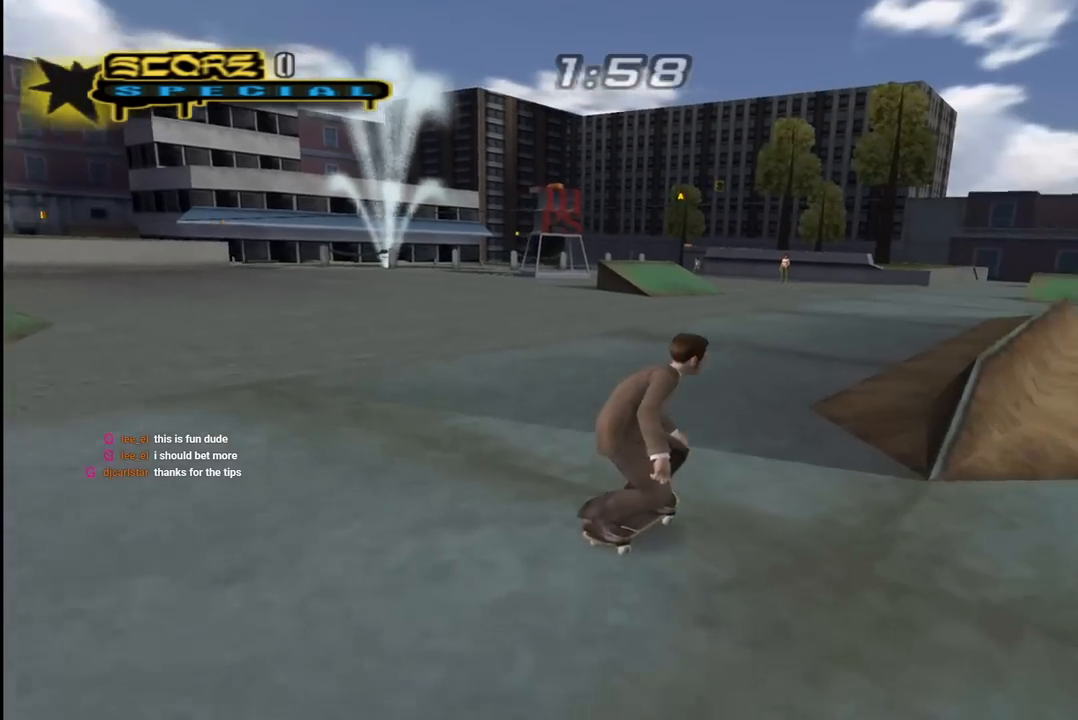
{"buttons": ["CROSS", "DPAD_UP"], "left_stick": "center", "right_stick": "center", "events": [[500, "DPAD_UP", "down"]]}
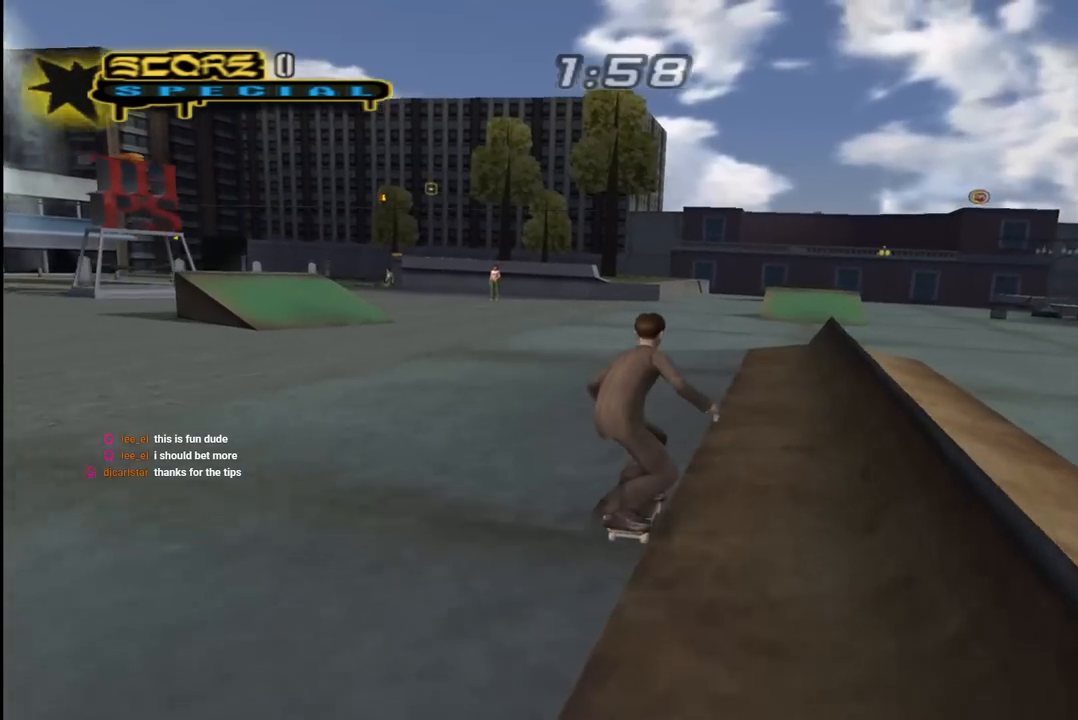
{"buttons": ["CROSS", "DPAD_DOWN", "DPAD_LEFT"], "left_stick": "center", "right_stick": "center"}
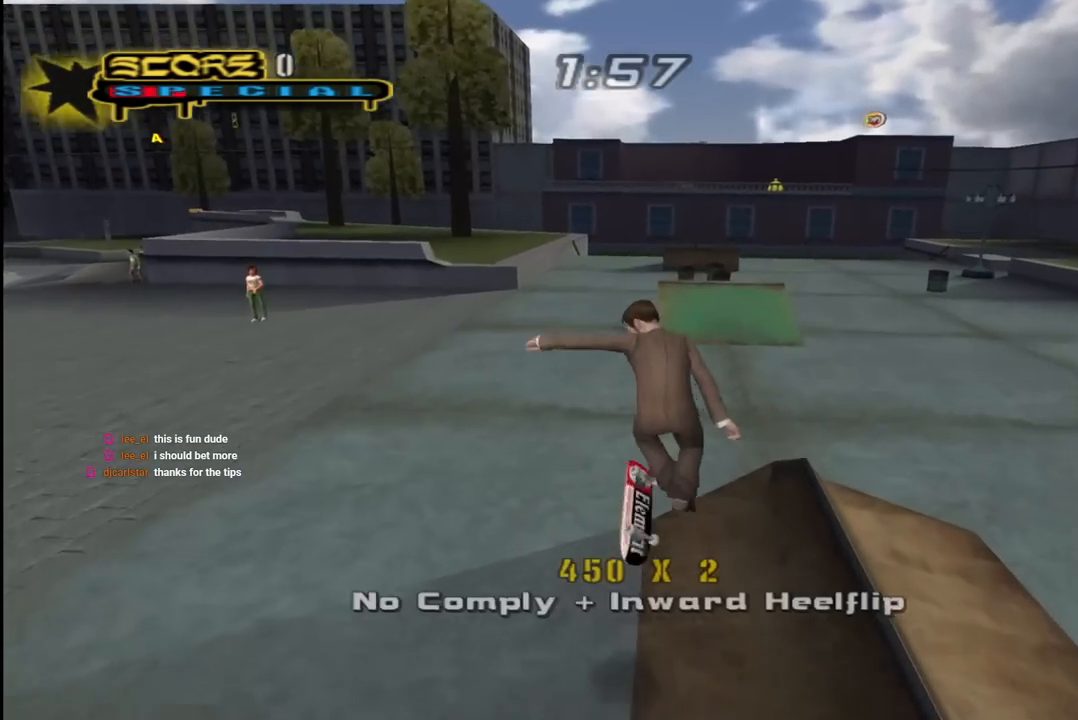
{"buttons": ["CROSS", "DPAD_DOWN", "DPAD_LEFT"], "left_stick": "center", "right_stick": "center", "events": [[17, "L1", "down"], [33, "R1", "down"], [133, "L1", "up"], [200, "R1", "up"]]}
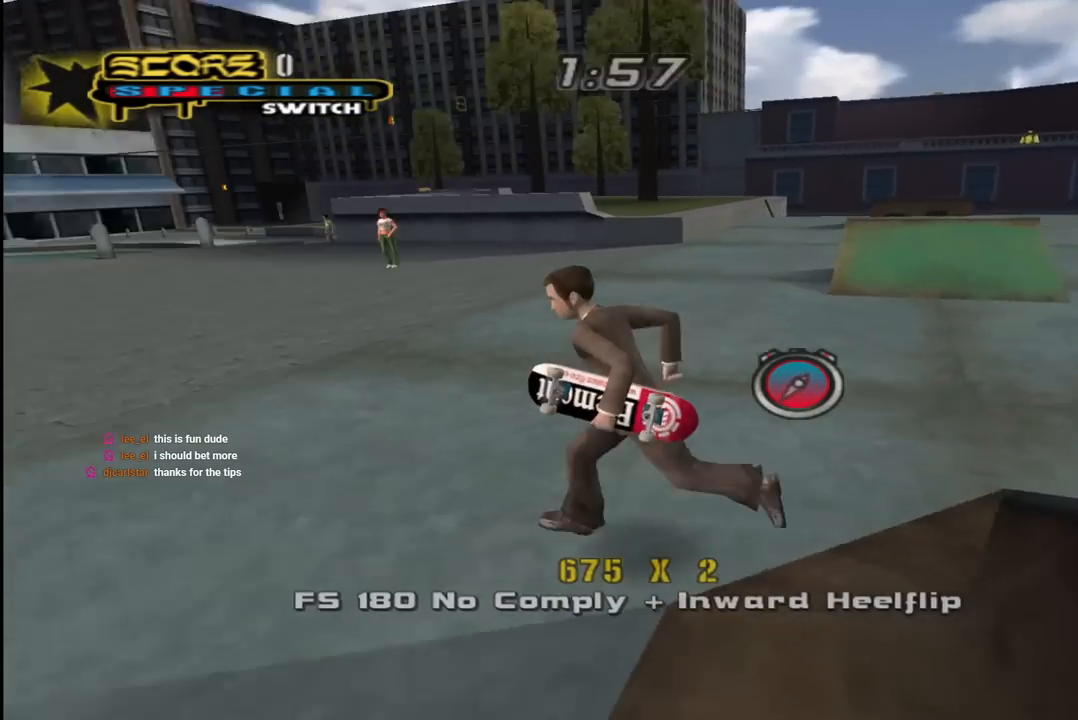
{"buttons": ["CROSS"], "left_stick": "center", "right_stick": "center", "events": [[17, "DPAD_DOWN", "up"], [83, "DPAD_LEFT", "up"], [183, "L1", "down"], [217, "DPAD_UP", "down"], [217, "R1", "down"], [283, "DPAD_LEFT", "down"], [333, "L1", "up"], [350, "R1", "up"], [467, "DPAD_UP", "up"], [483, "DPAD_LEFT", "up"]]}
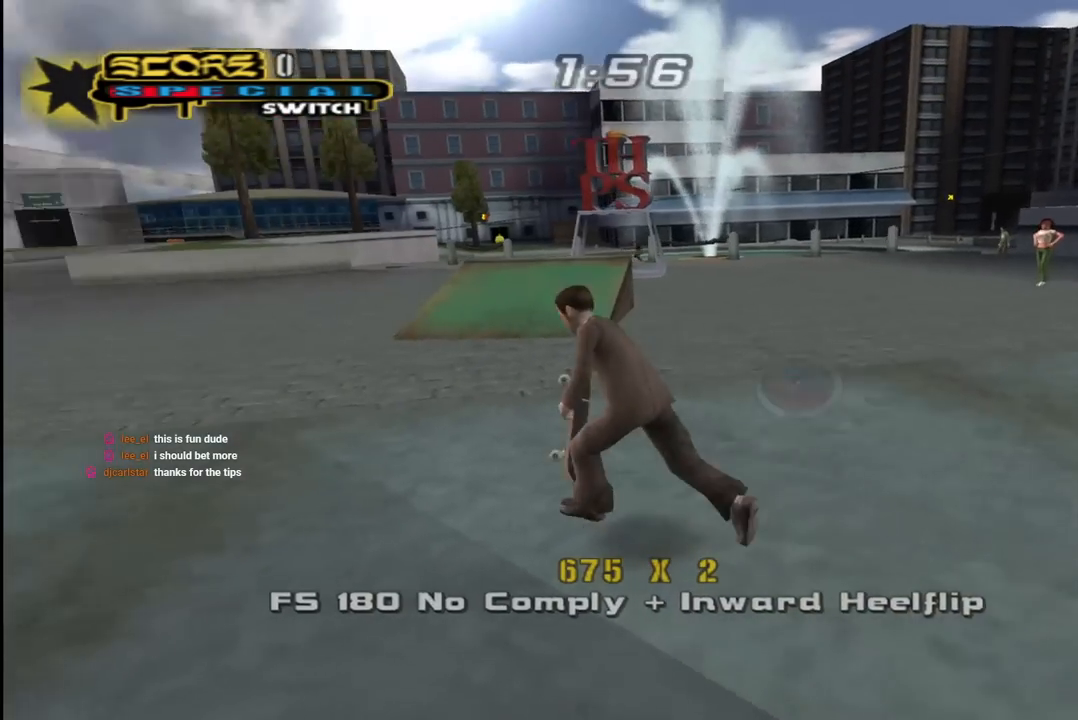
{"buttons": ["CROSS", "DPAD_RIGHT"], "left_stick": "center", "right_stick": "center", "events": [[33, "DPAD_DOWN", "down"], [33, "DPAD_RIGHT", "down"], [233, "DPAD_DOWN", "up"], [250, "DPAD_RIGHT", "up"], [400, "DPAD_RIGHT", "down"]]}
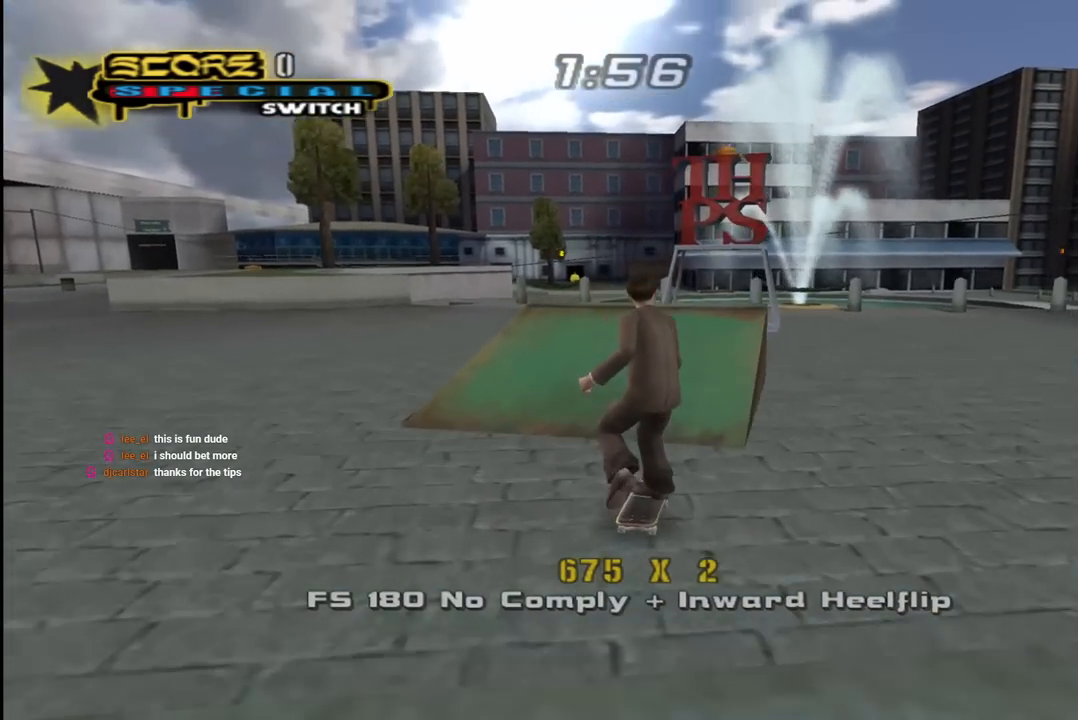
{"buttons": [], "left_stick": "center", "right_stick": "center", "events": [[33, "DPAD_RIGHT", "up"], [233, "DPAD_LEFT", "down"], [300, "CROSS", "up"], [317, "DPAD_LEFT", "up"]]}
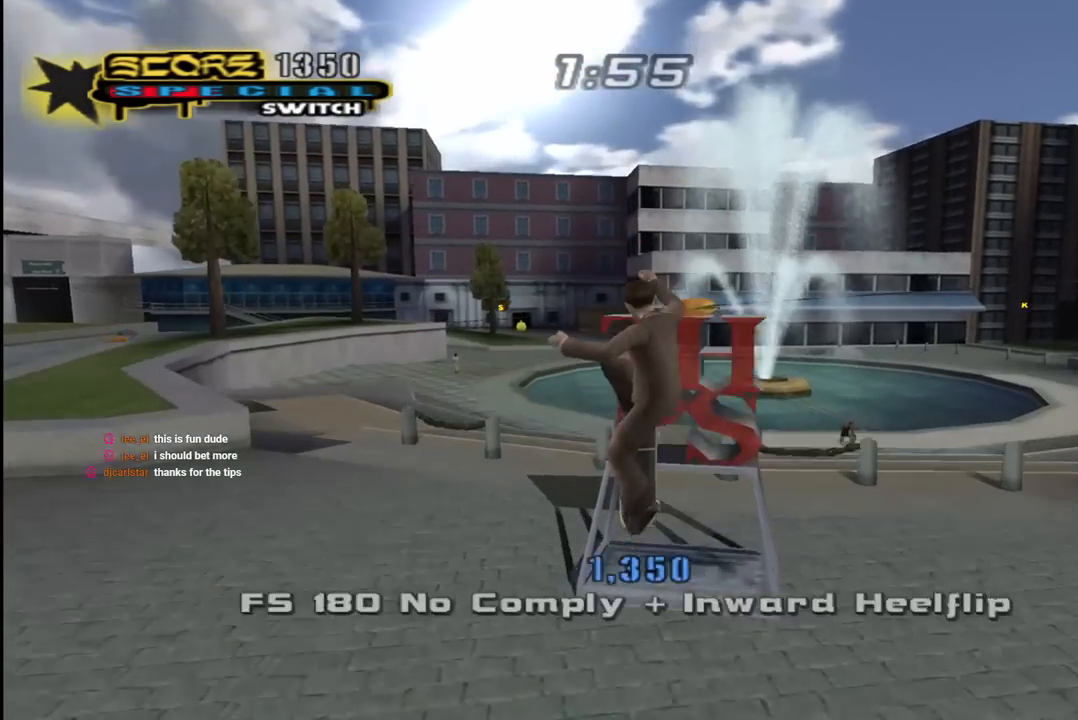
{"buttons": ["CROSS", "R1", "DPAD_DOWN", "DPAD_RIGHT"], "left_stick": "center", "right_stick": "center", "events": [[50, "CROSS", "down"], [250, "DPAD_RIGHT", "down"], [267, "DPAD_DOWN", "down"], [300, "L1", "down"], [317, "R1", "down"], [500, "L1", "up"]]}